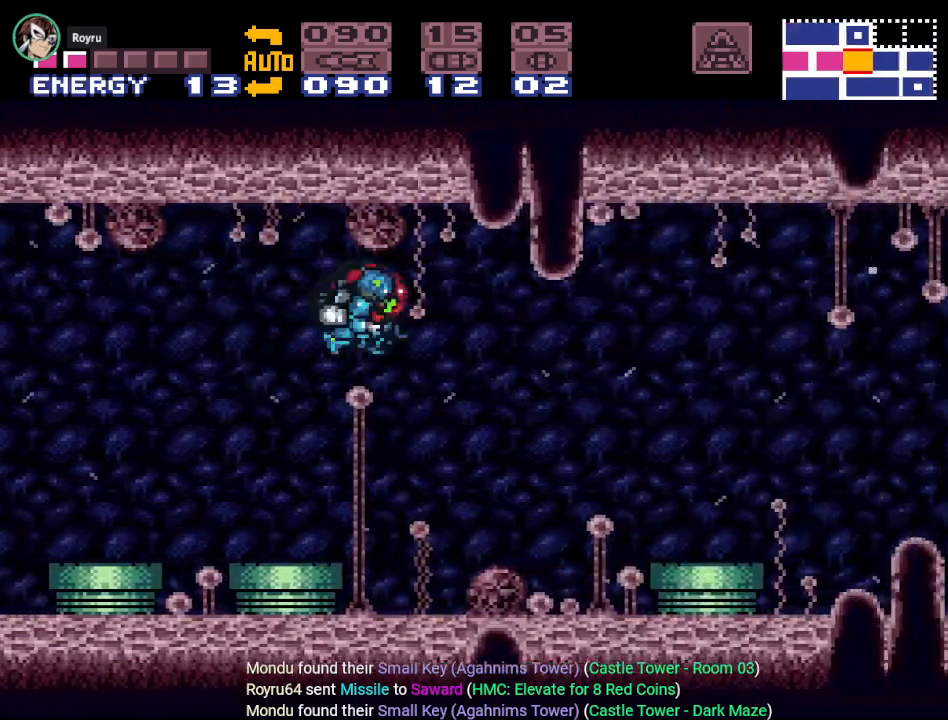
Gameplay with a controller (Nintendo layout); each line is a JSON object with the inputs held at the frame after it. "events" lists button and stick changes between this image and that frame as [ms after this image, input, new state], when the widget could be followed in between. Not read: L3 R3.
{"buttons": ["Y", "DPAD_RIGHT"], "events": [[67, "B", "up"]]}
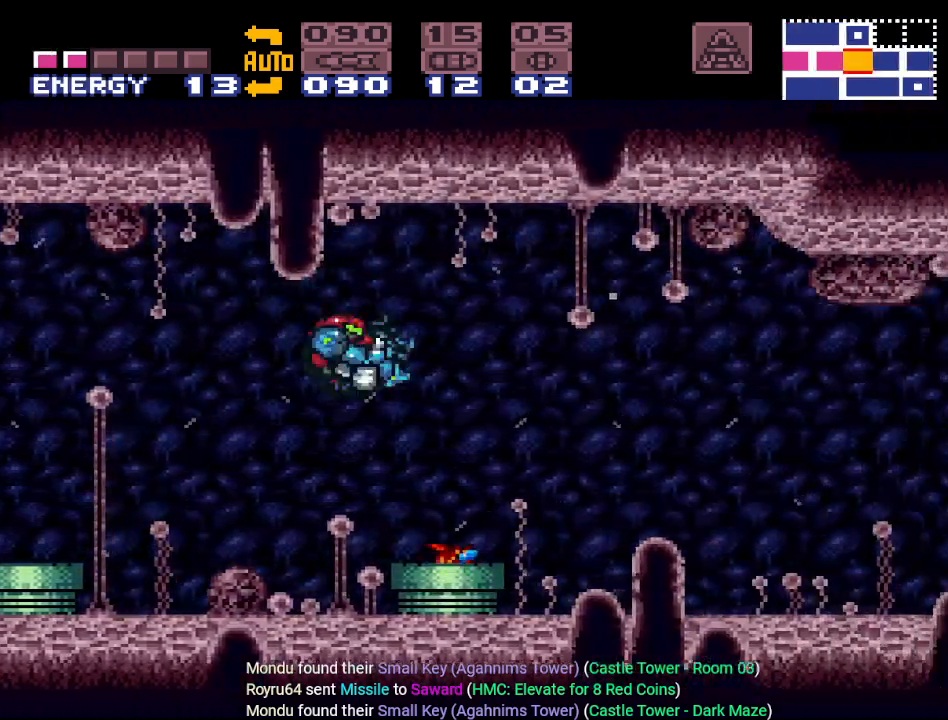
{"buttons": ["DPAD_RIGHT"], "events": [[101, "B", "down"], [217, "B", "up"], [317, "Y", "up"]]}
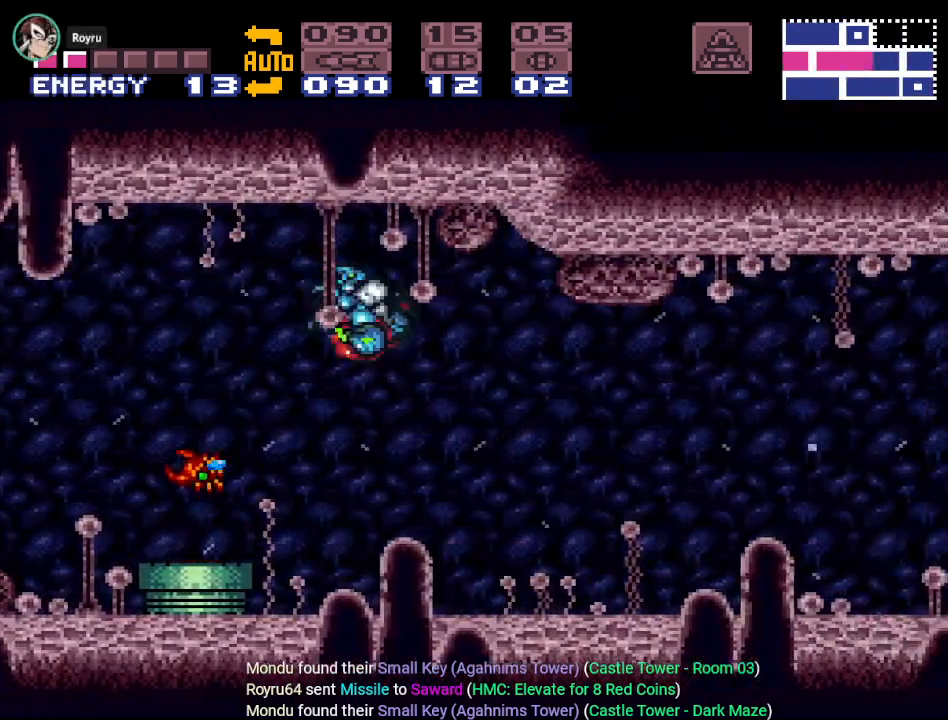
{"buttons": ["Y", "DPAD_RIGHT"], "events": [[150, "A", "down"], [250, "A", "up"], [384, "Y", "down"]]}
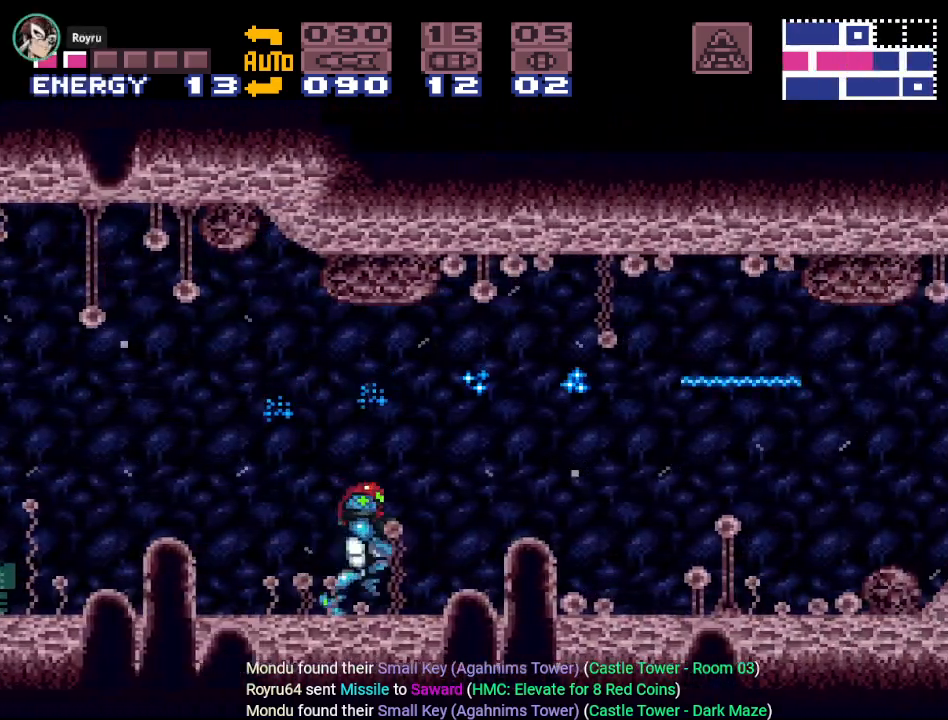
{"buttons": ["Y", "DPAD_RIGHT"], "events": []}
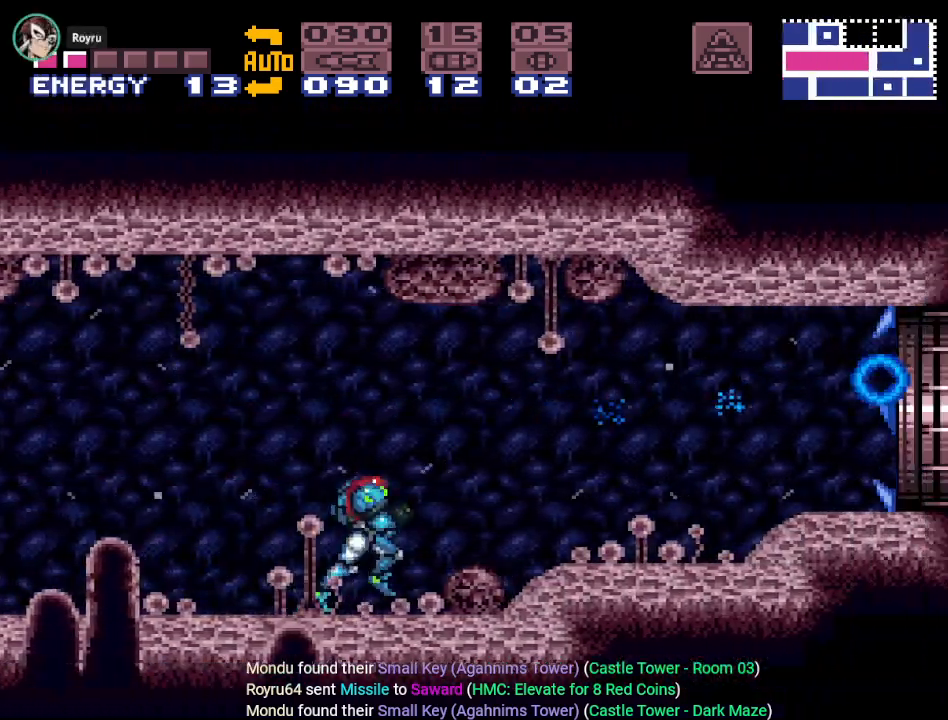
{"buttons": ["Y", "DPAD_RIGHT"], "events": []}
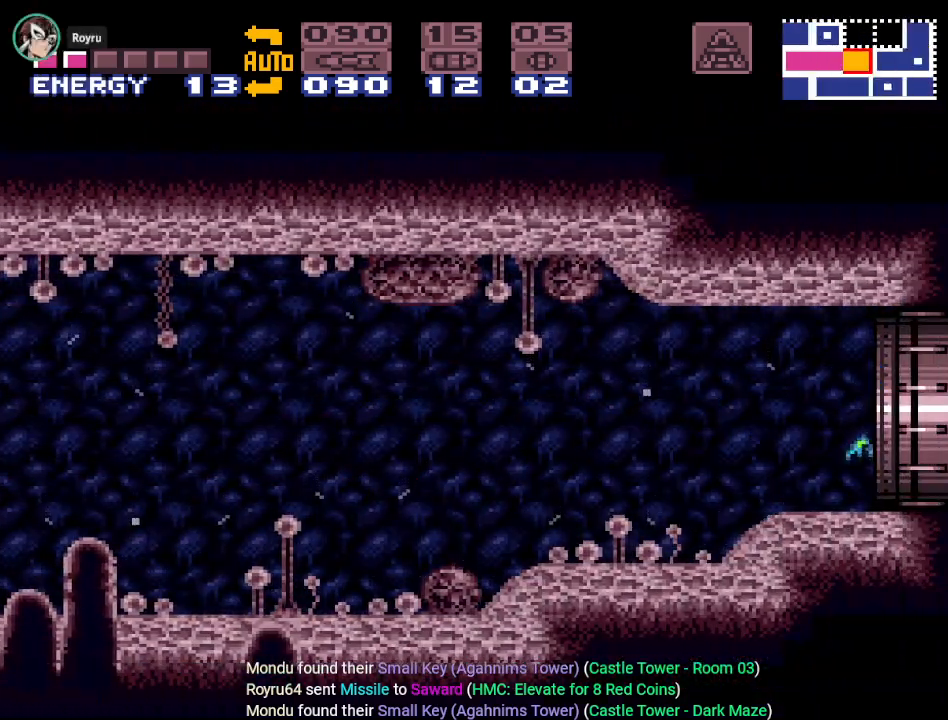
{"buttons": ["DPAD_RIGHT"], "events": [[34, "Y", "up"]]}
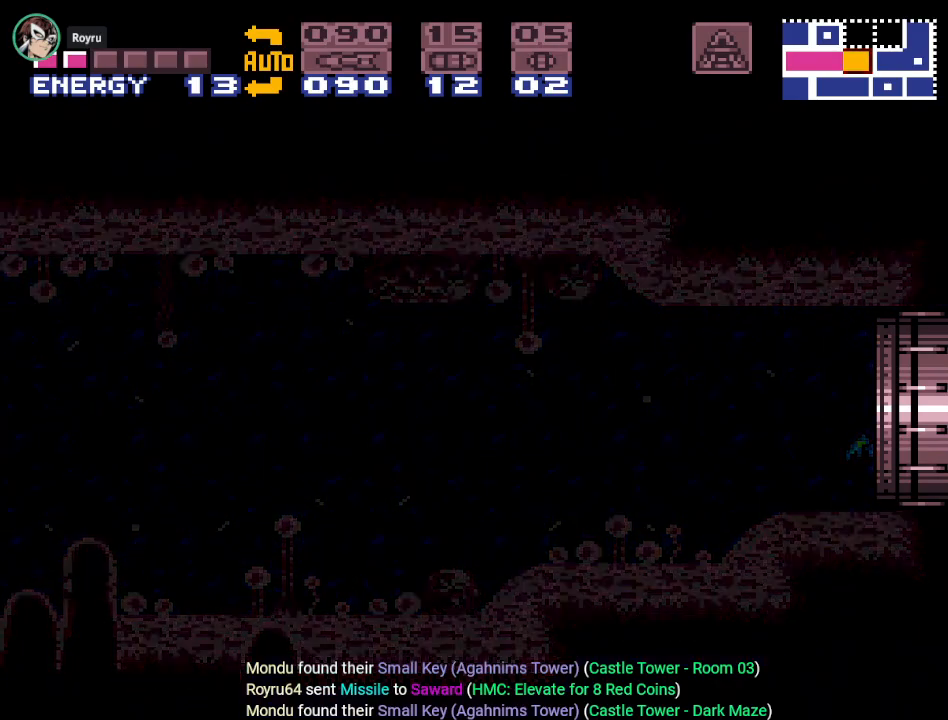
{"buttons": ["DPAD_RIGHT"], "events": []}
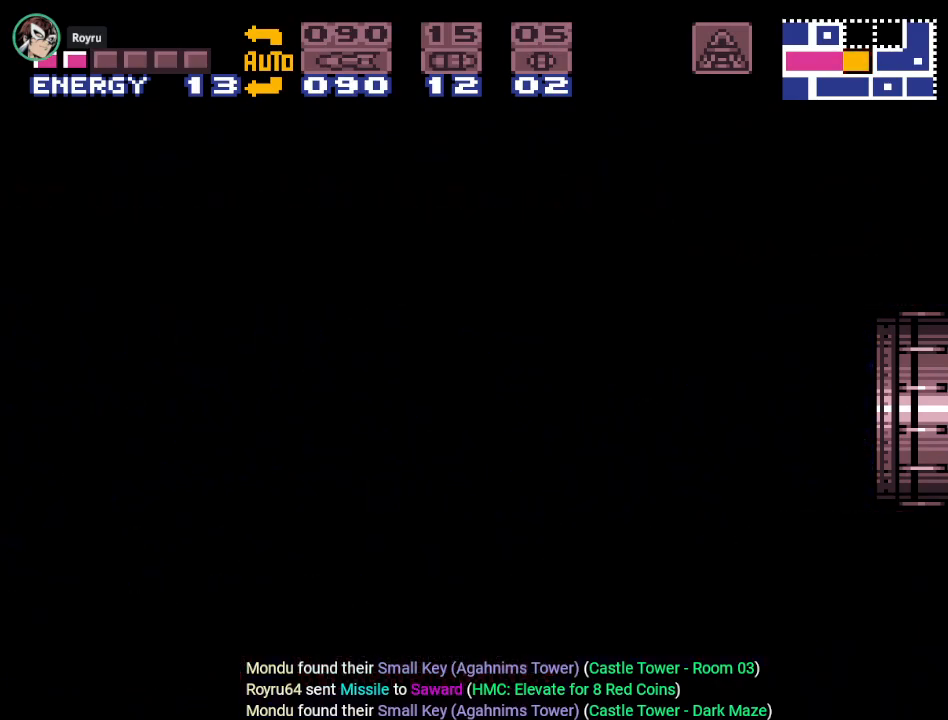
{"buttons": ["DPAD_RIGHT"], "events": []}
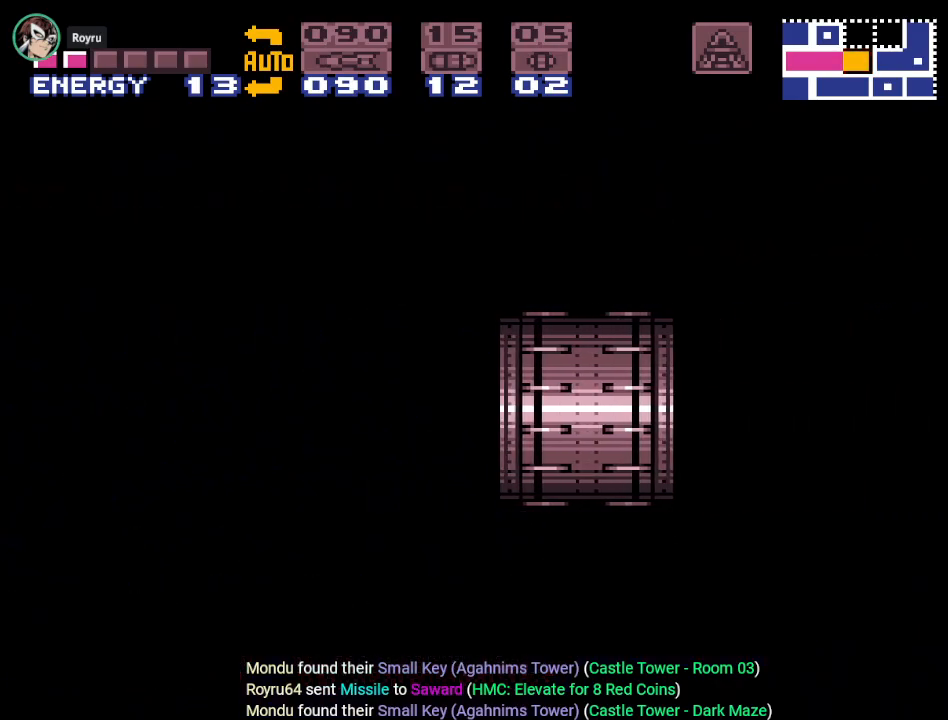
{"buttons": ["DPAD_RIGHT"], "events": []}
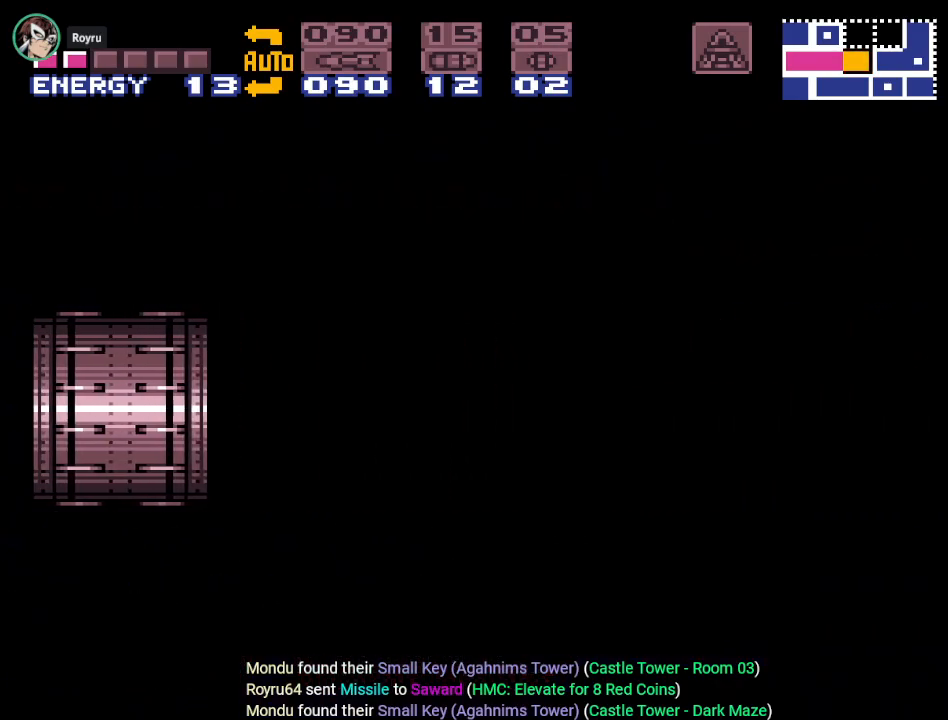
{"buttons": ["DPAD_RIGHT"], "events": []}
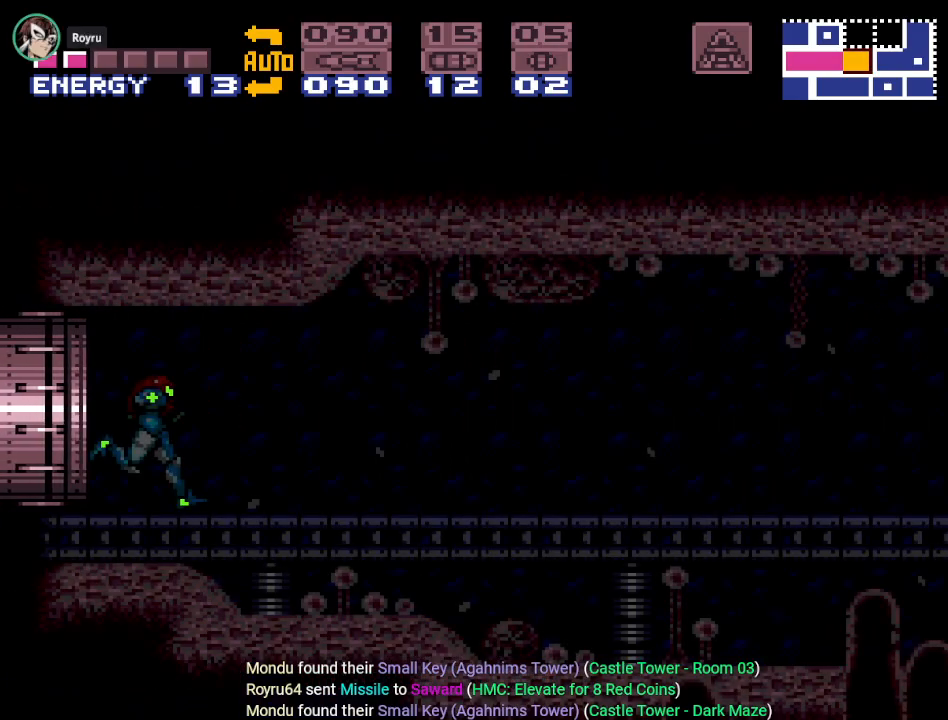
{"buttons": ["DPAD_RIGHT"], "events": []}
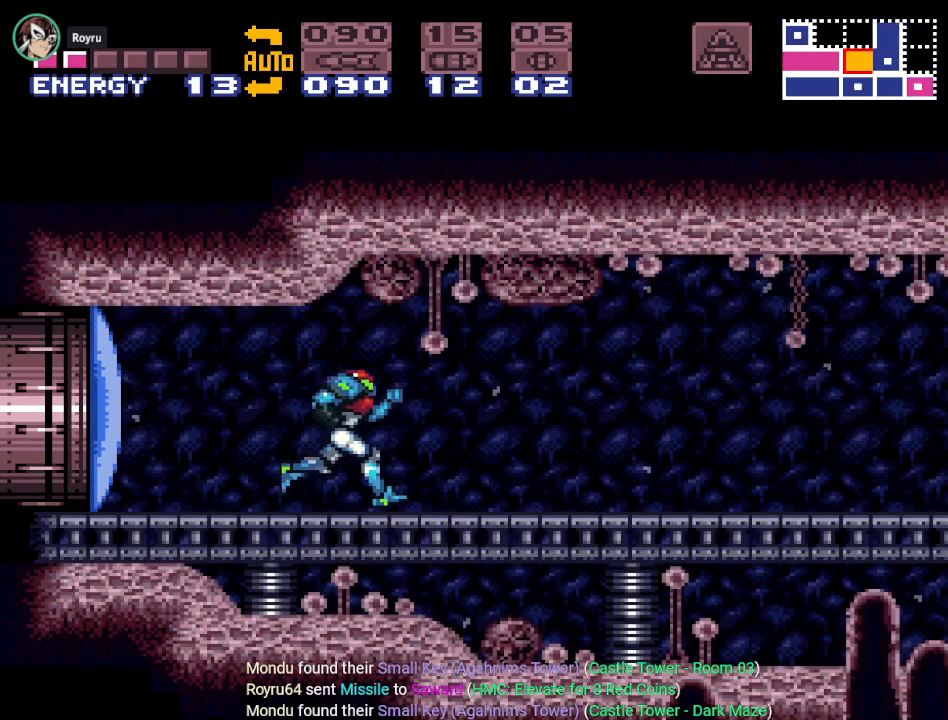
{"buttons": ["DPAD_RIGHT"], "events": []}
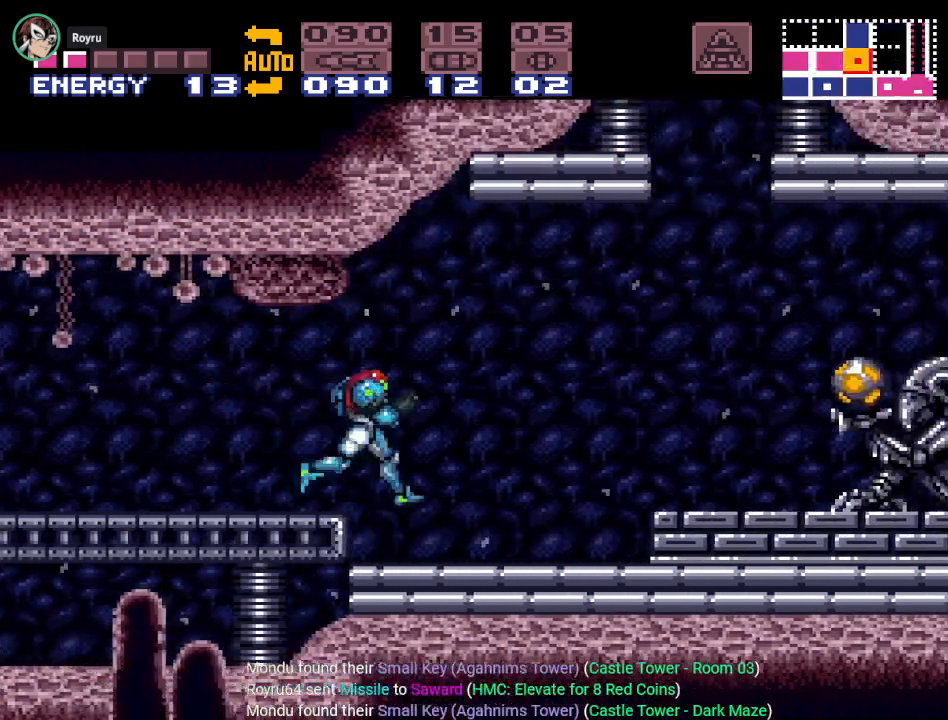
{"buttons": ["B", "DPAD_RIGHT"], "events": [[434, "B", "down"]]}
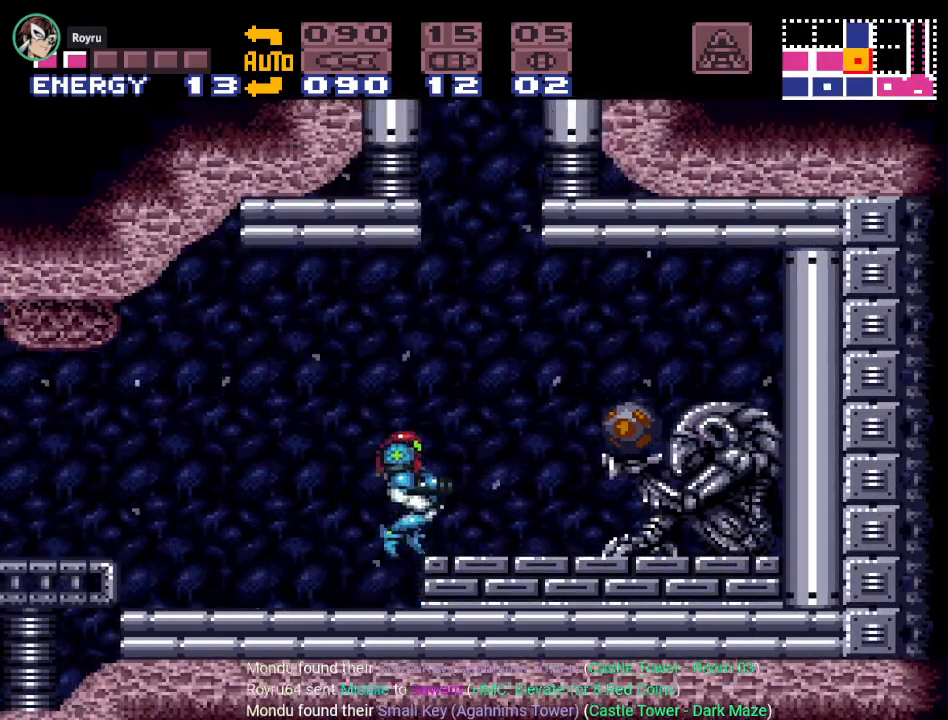
{"buttons": ["DPAD_RIGHT"], "events": [[50, "A", "down"], [84, "B", "up"], [151, "A", "up"]]}
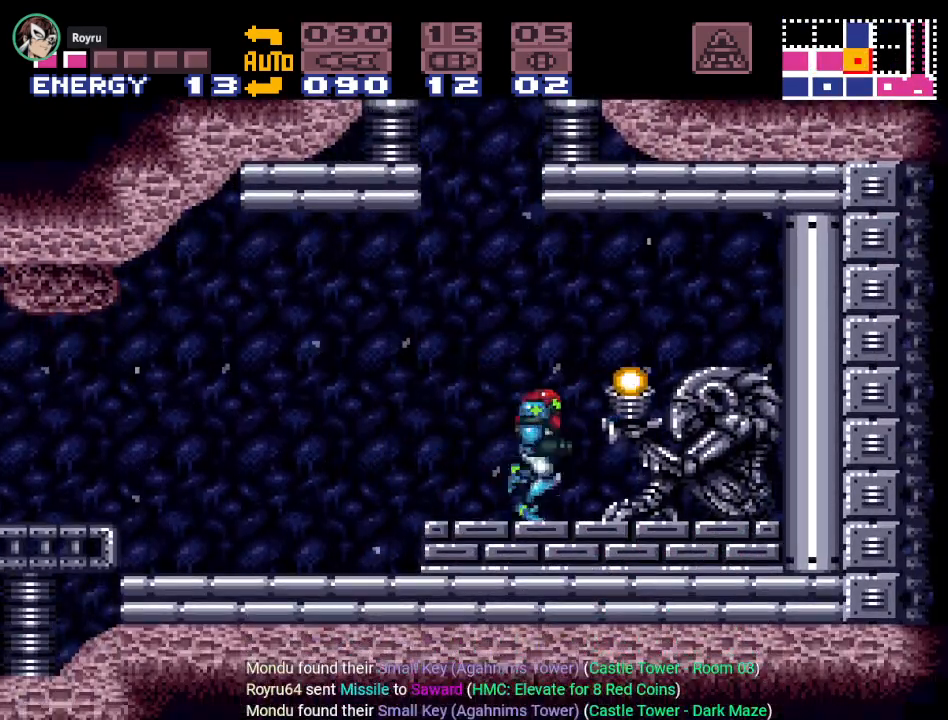
{"buttons": [], "events": [[400, "DPAD_RIGHT", "up"]]}
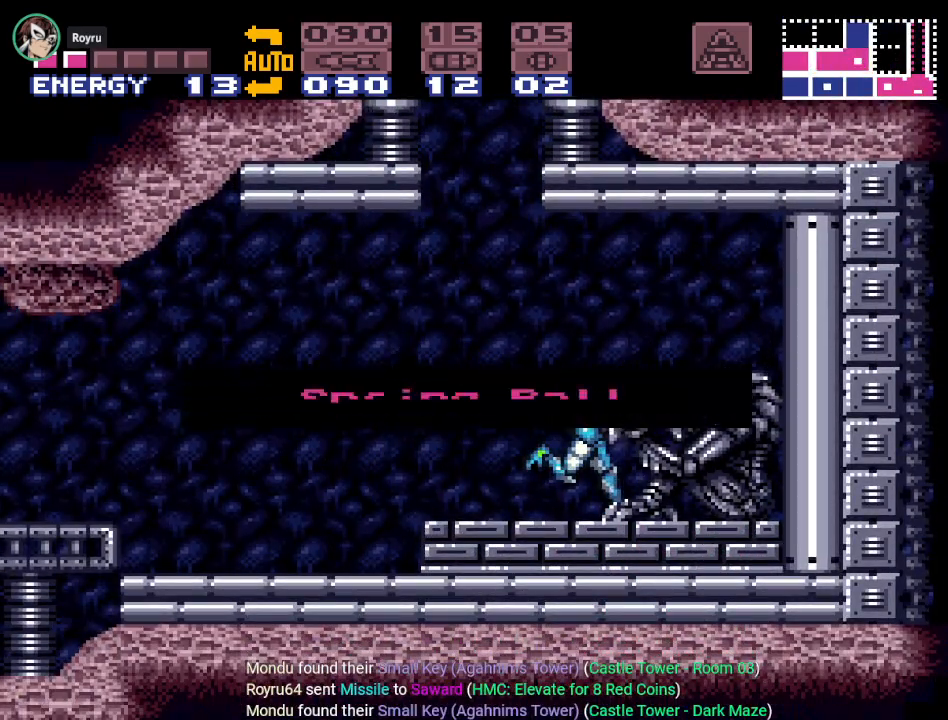
{"buttons": ["Y", "DPAD_LEFT"], "events": [[301, "DPAD_LEFT", "down"], [401, "Y", "down"]]}
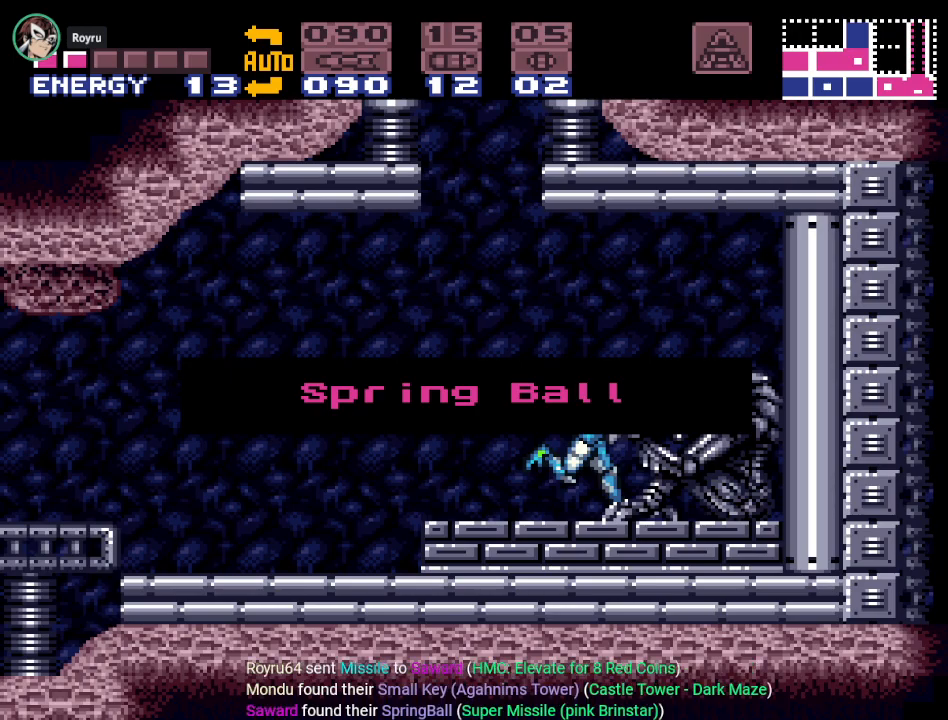
{"buttons": ["Y", "DPAD_LEFT"], "events": []}
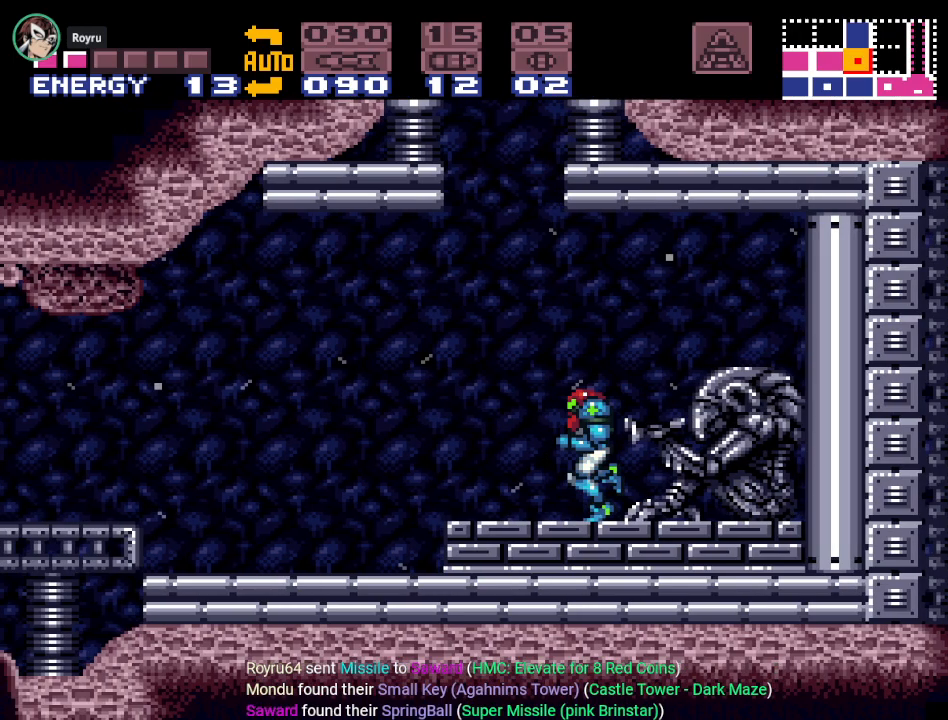
{"buttons": ["Y", "DPAD_LEFT"], "events": [[251, "B", "down"], [367, "B", "up"]]}
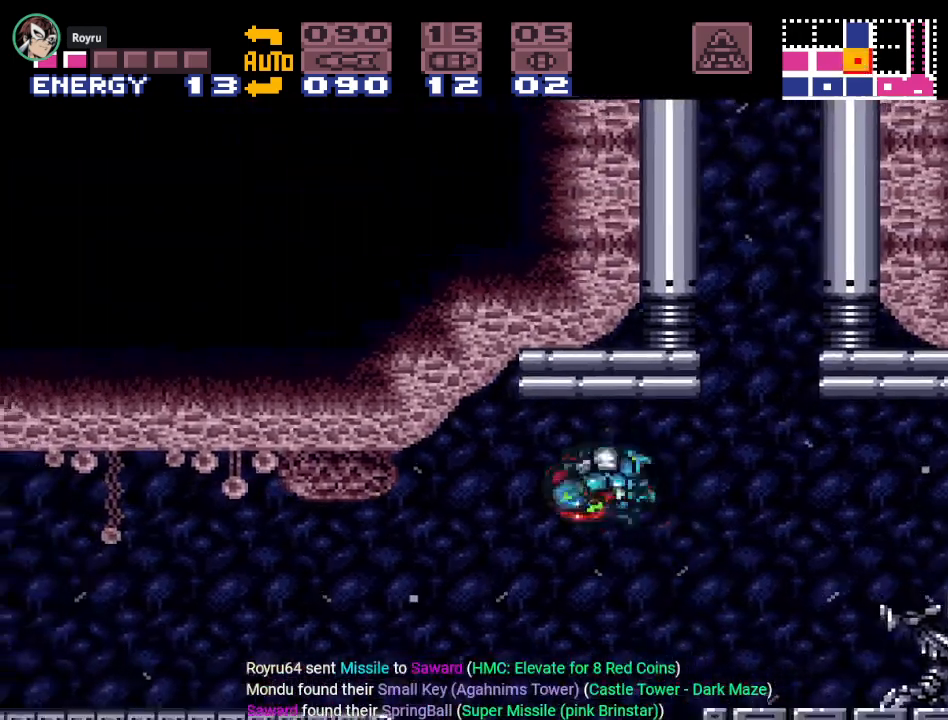
{"buttons": ["A", "DPAD_LEFT"], "events": [[233, "Y", "up"], [434, "A", "down"]]}
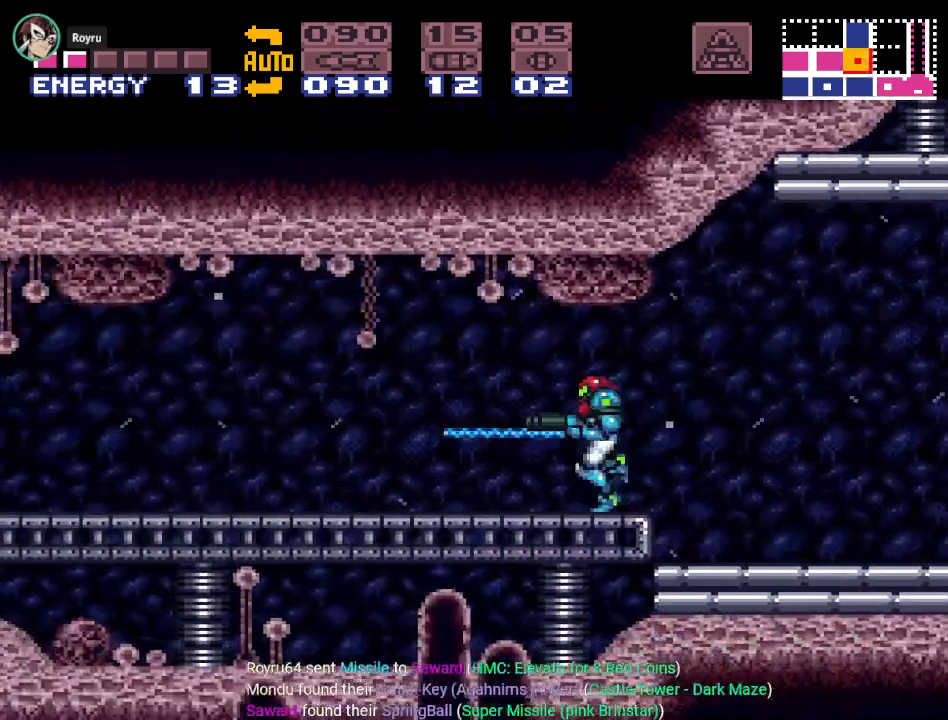
{"buttons": ["Y", "DPAD_LEFT"], "events": [[17, "A", "up"], [184, "Y", "down"]]}
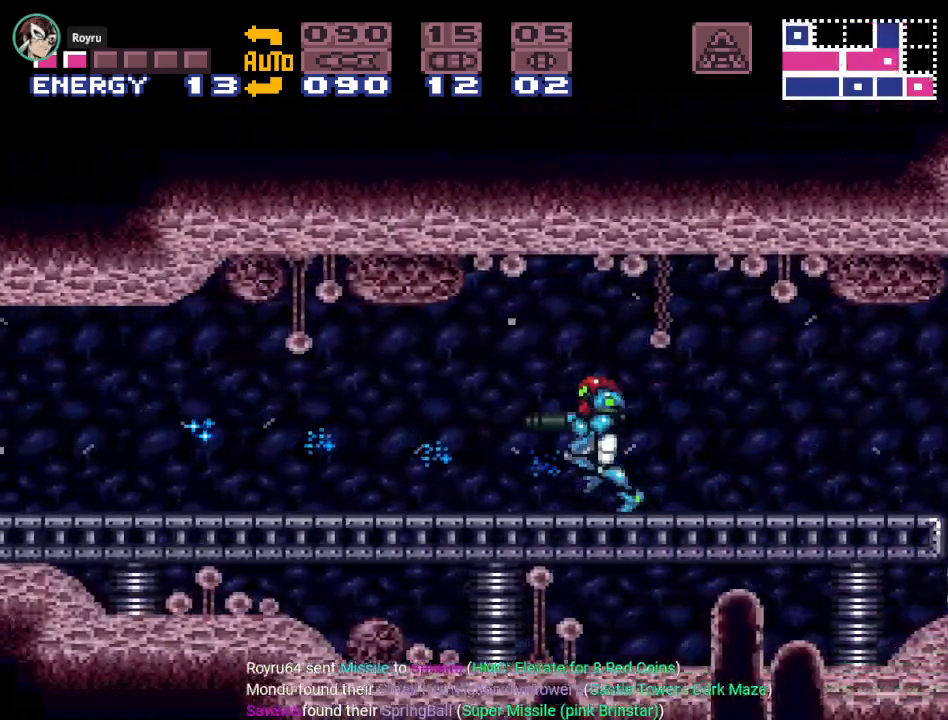
{"buttons": ["DPAD_LEFT"], "events": [[367, "Y", "up"]]}
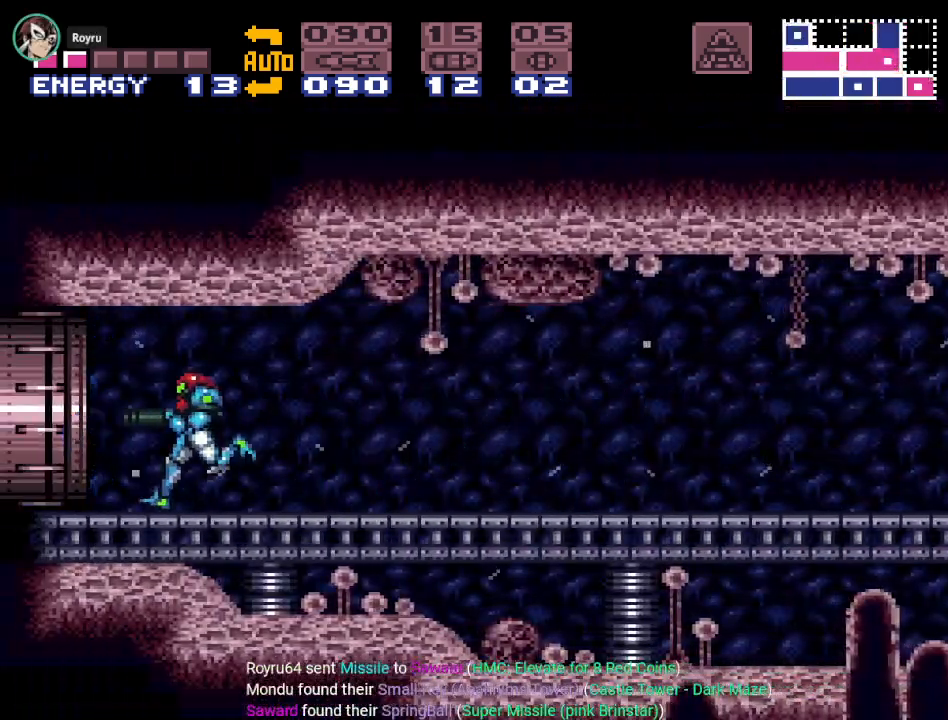
{"buttons": [], "events": [[367, "DPAD_LEFT", "up"]]}
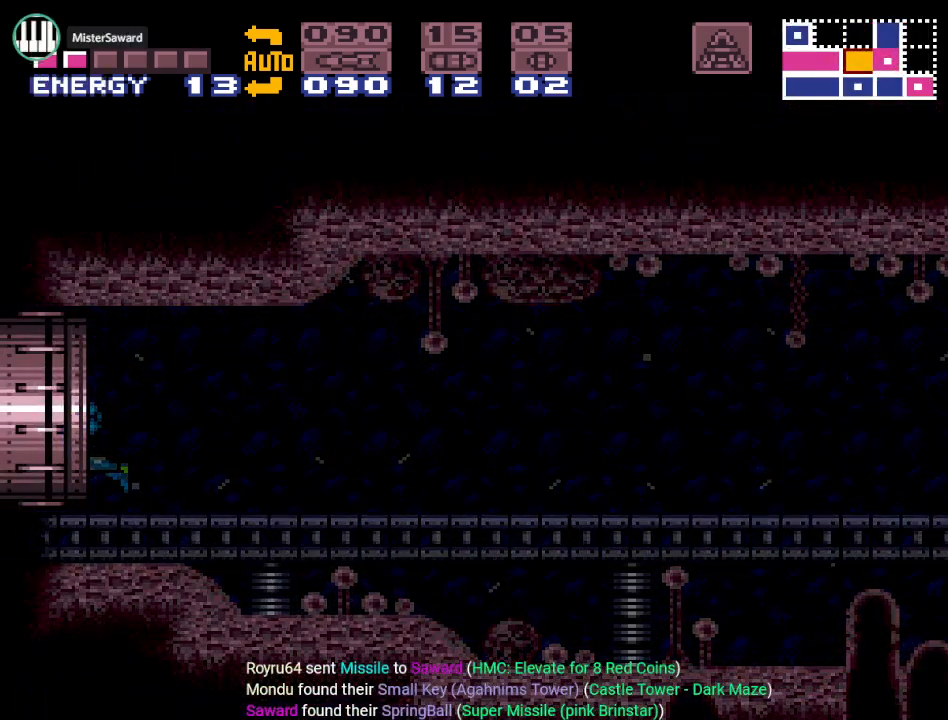
{"buttons": [], "events": []}
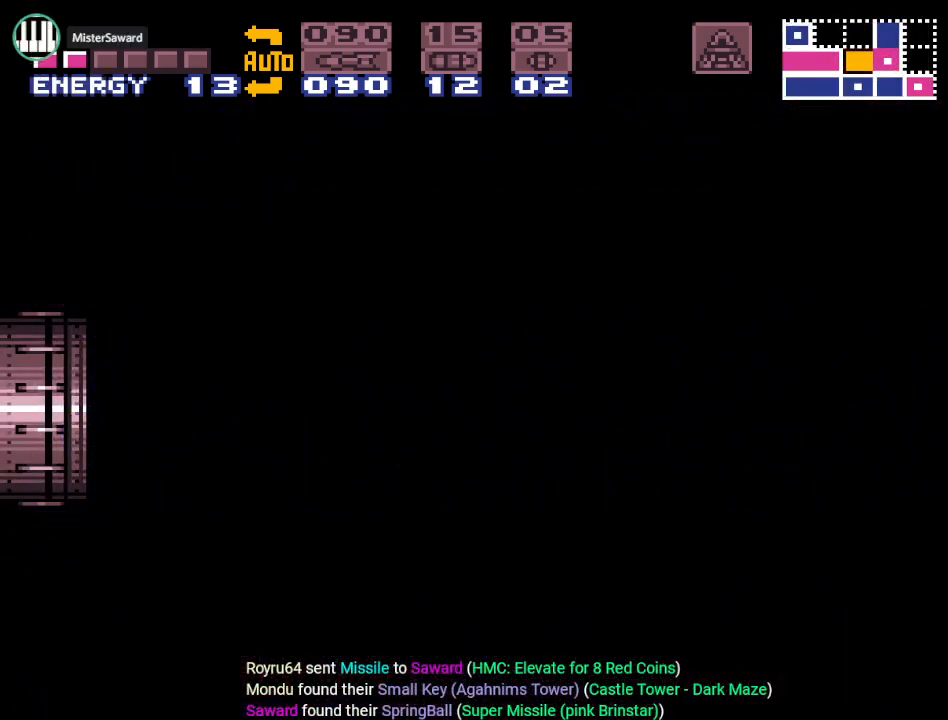
{"buttons": [], "events": []}
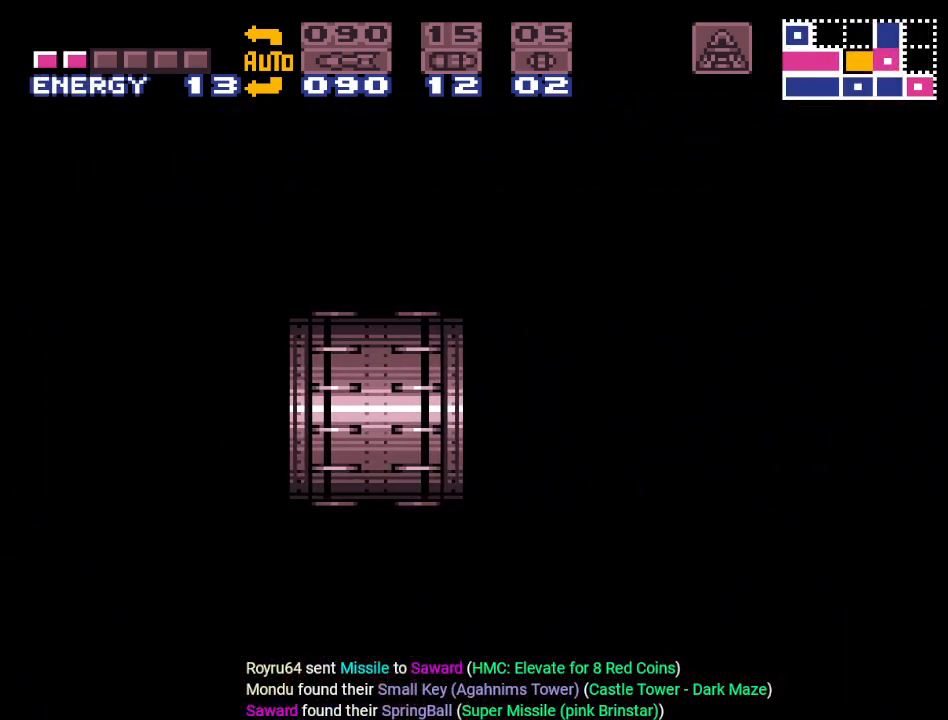
{"buttons": [], "events": []}
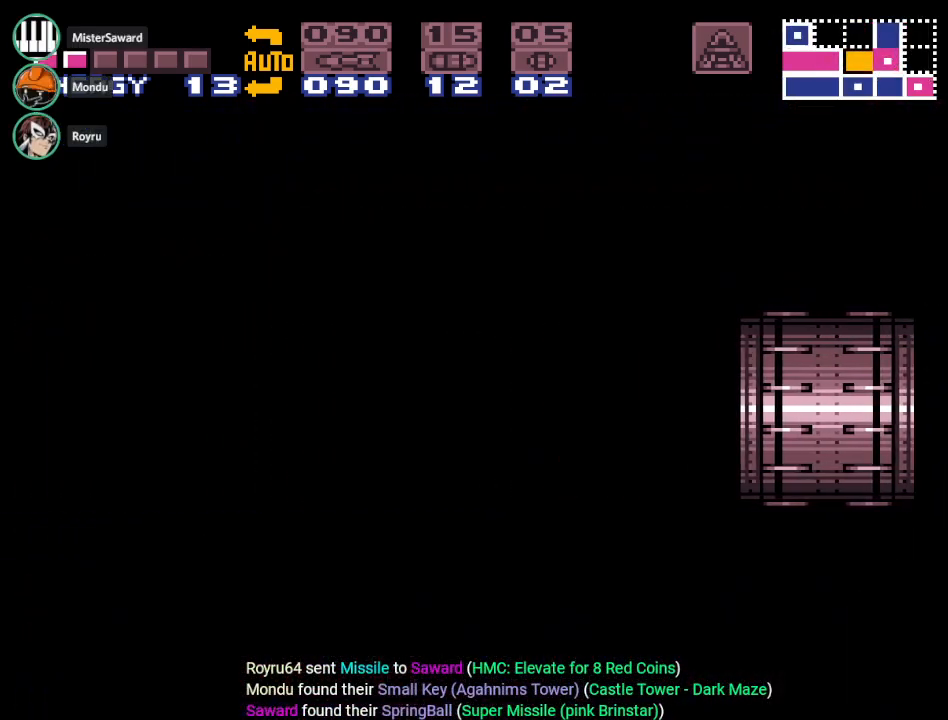
{"buttons": [], "events": []}
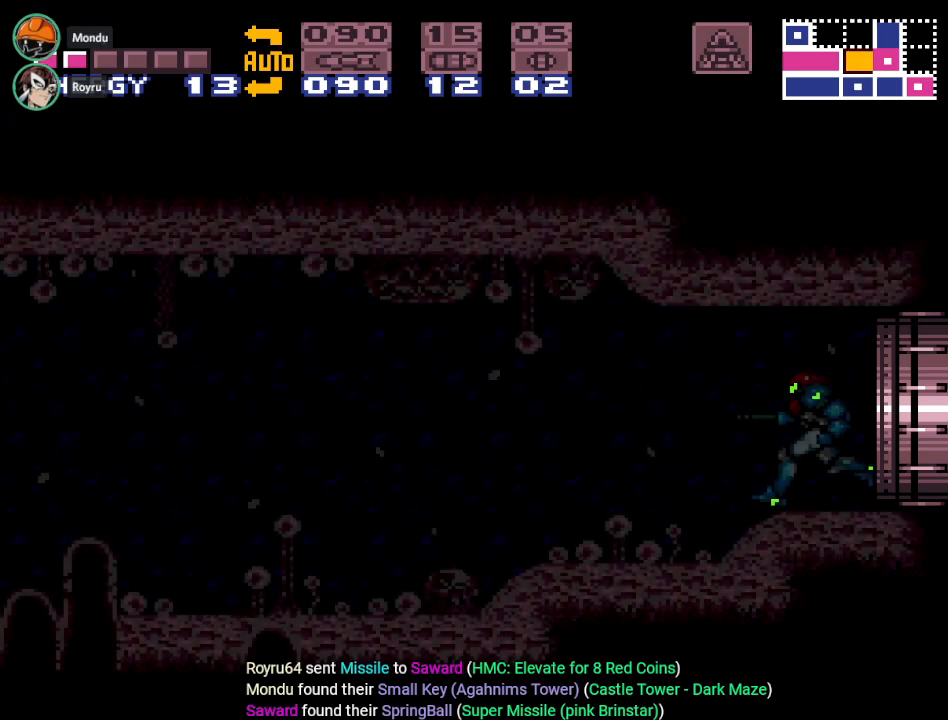
{"buttons": ["DPAD_LEFT"], "events": [[317, "DPAD_LEFT", "down"]]}
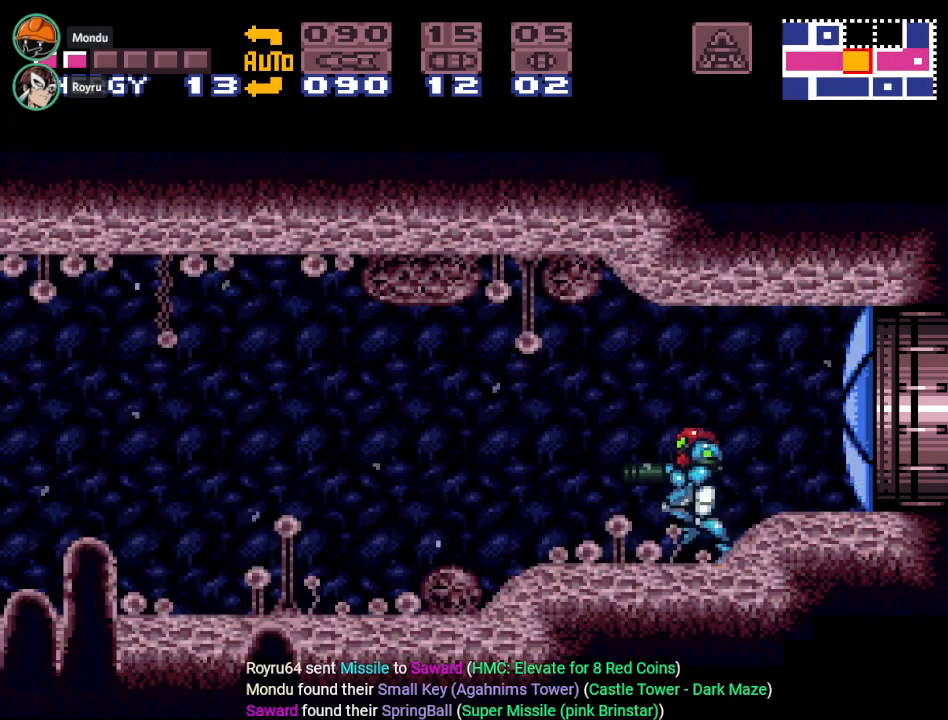
{"buttons": ["Y", "DPAD_LEFT"], "events": [[33, "Y", "down"]]}
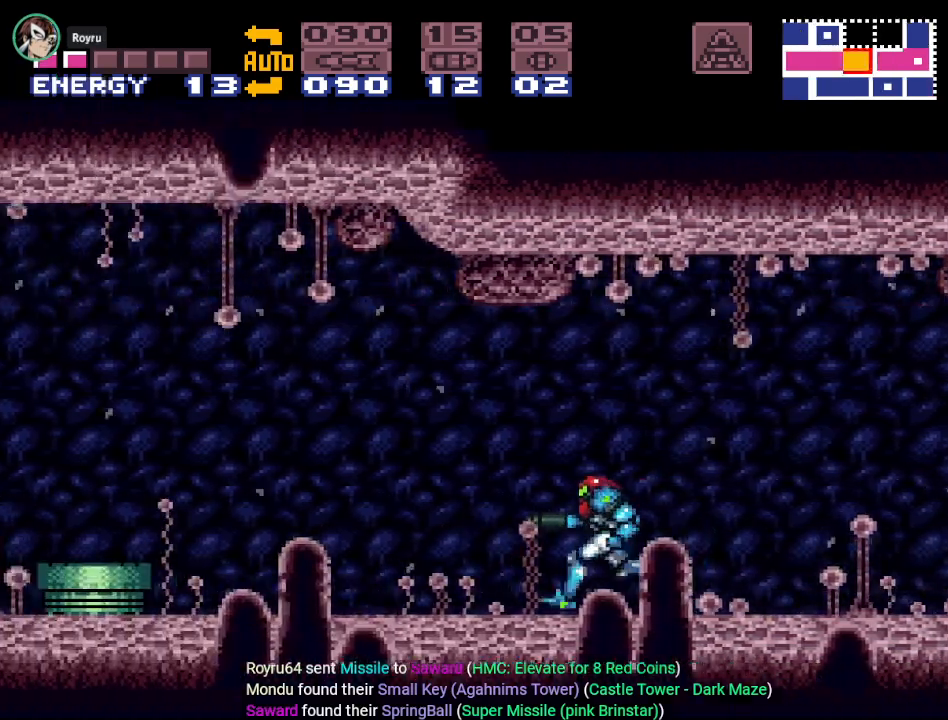
{"buttons": ["Y", "DPAD_LEFT"], "events": [[200, "B", "down"], [401, "B", "up"]]}
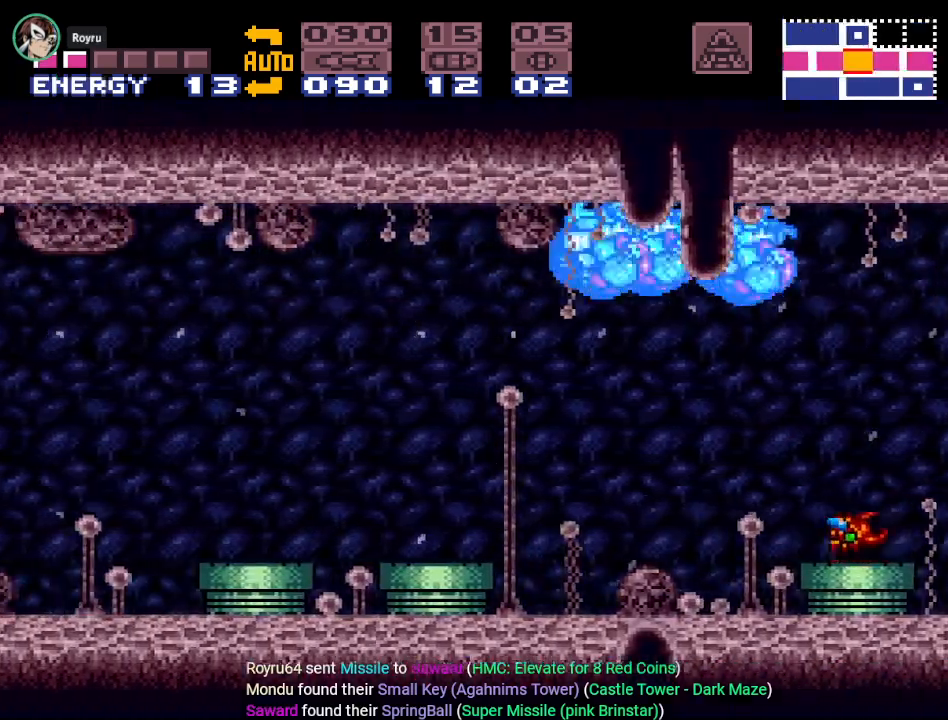
{"buttons": ["Y", "DPAD_LEFT"], "events": []}